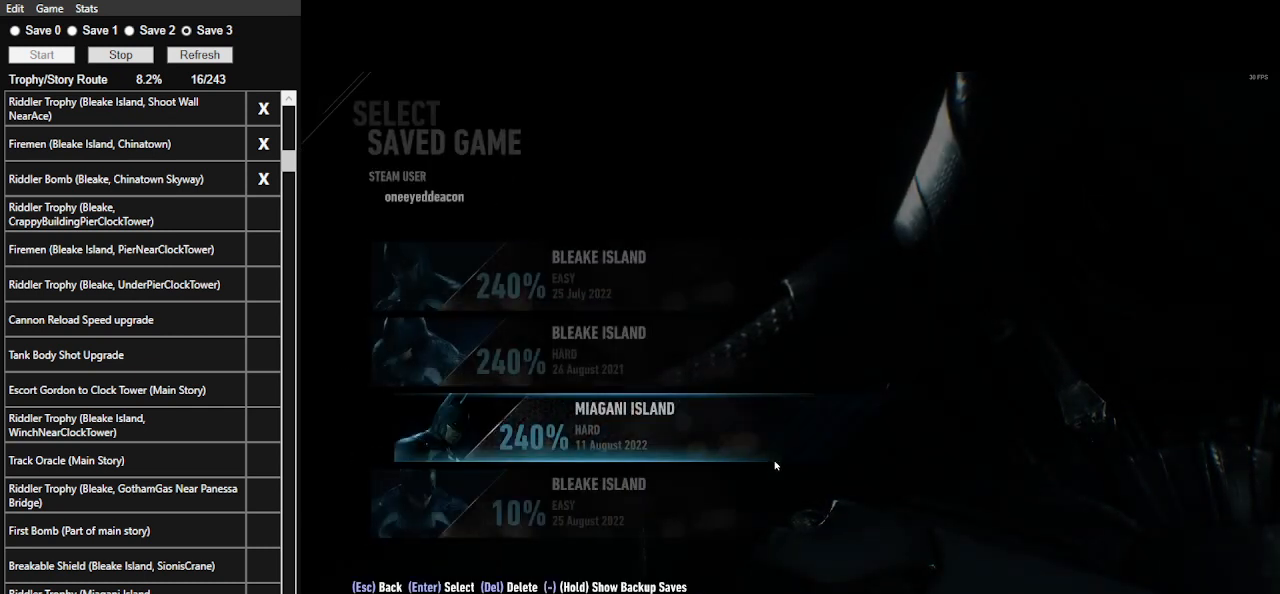
Gameplay with keyboard and mouse; each line is a JSON object with the keys and mouse buttons held at the frame after it. "events" lists presses ("down") and releases ("up") of ".", "/", "0", "1", "2", "3", "4", "5", "6", "7", "8", "9", "a", "alt_l", "alt_r", "b", "backslash", "backspace", "c", "caps_lock", "comma", "ctrl_l", "ctrl_r", "d", "e", "equals", "f", "g", "h", "i", "j", "k", "l", "lbracket", "m", "minus", "n", "o", "p", "q", "quote", "r", "rbracket", "return", "s", "semicolon", "shift_l", "shift_r", "space", "super_l", "super_r", "t", "tab", "tilde", "u", "v", "w", "x", "y", "z", "mouse_left", "mouse_wheel" and "mouse_right" between this image and that frame as [ms after this image, input, new state], when the widget could be followed in between. "mouse_left", "mouse_wheel", "mouse_right" = the "left", "wheel", "right" buttons of the "mouse" list. No other keys are recorded. "wheel" means that the mouse wheel is clicked or scrolled. Not read: mouse_move.
{"keys": ["minus"], "mouse": [], "events": [[467, "minus", "down"]]}
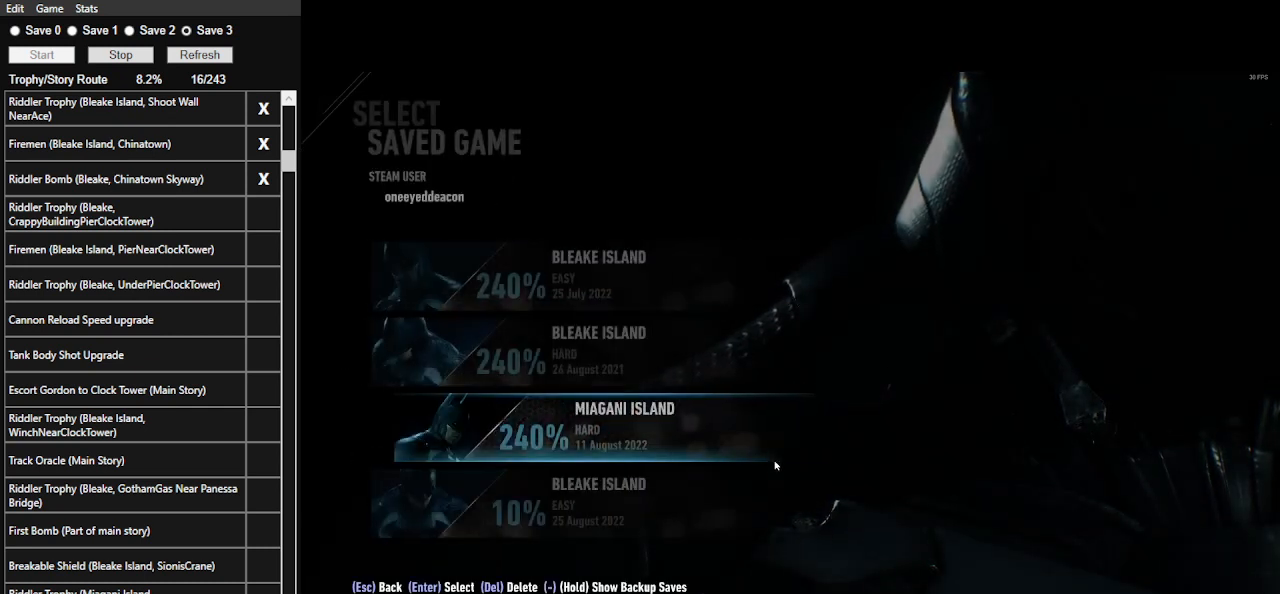
{"keys": ["minus"], "mouse": [], "events": []}
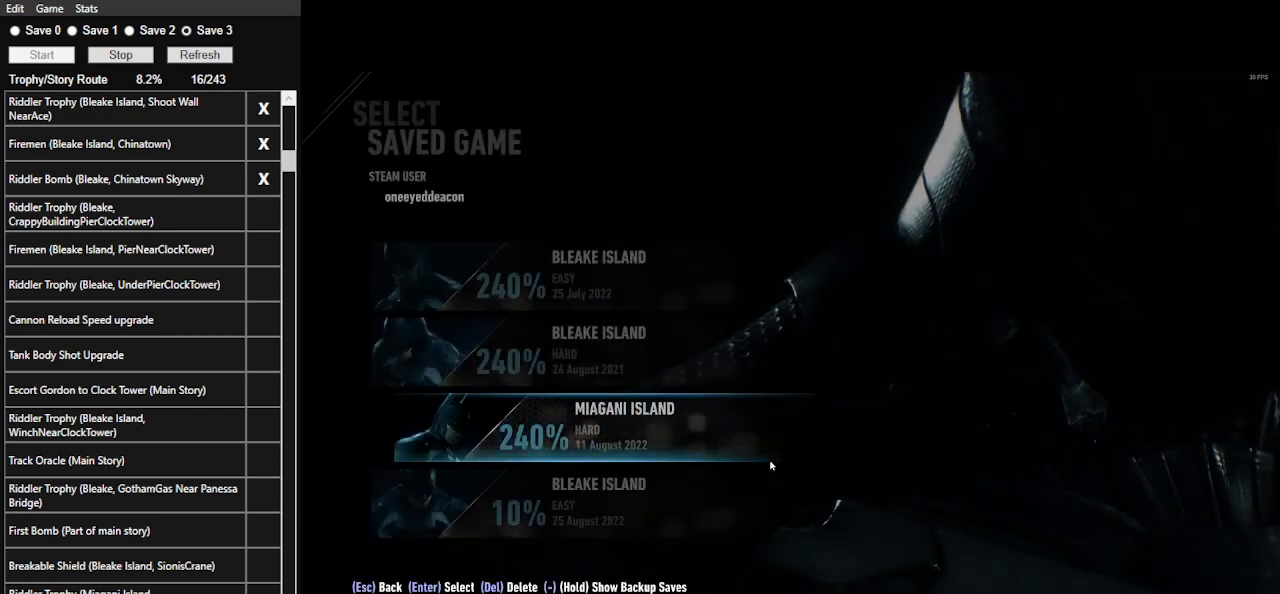
{"keys": ["minus"], "mouse": [], "events": []}
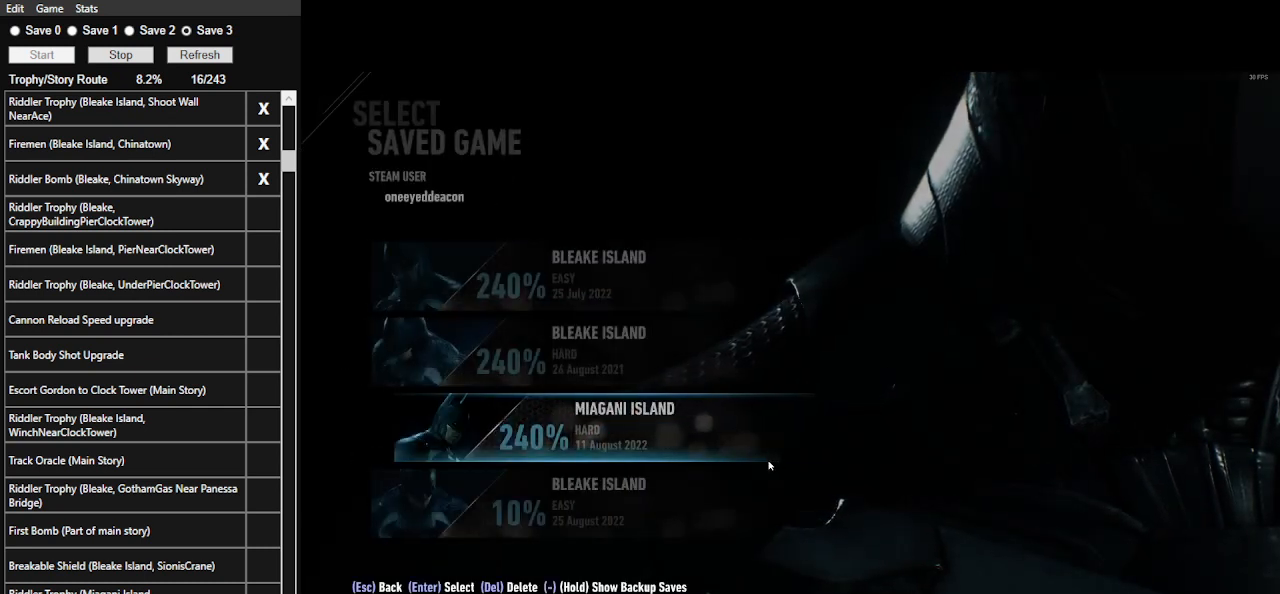
{"keys": ["minus"], "mouse": [], "events": []}
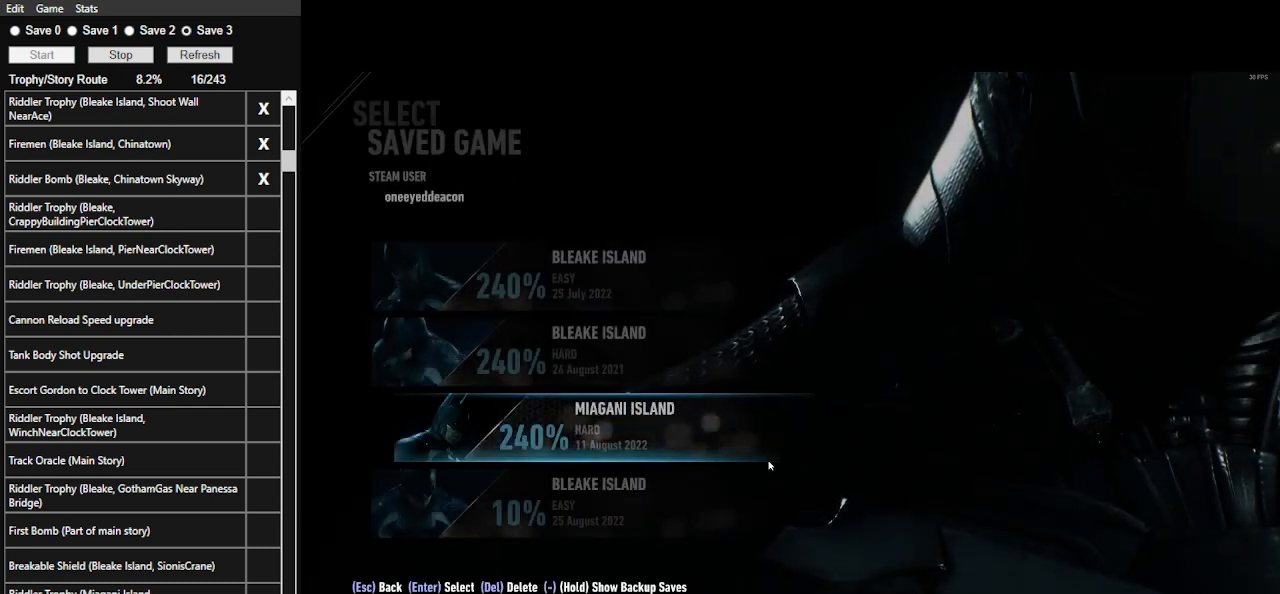
{"keys": ["minus"], "mouse": [], "events": []}
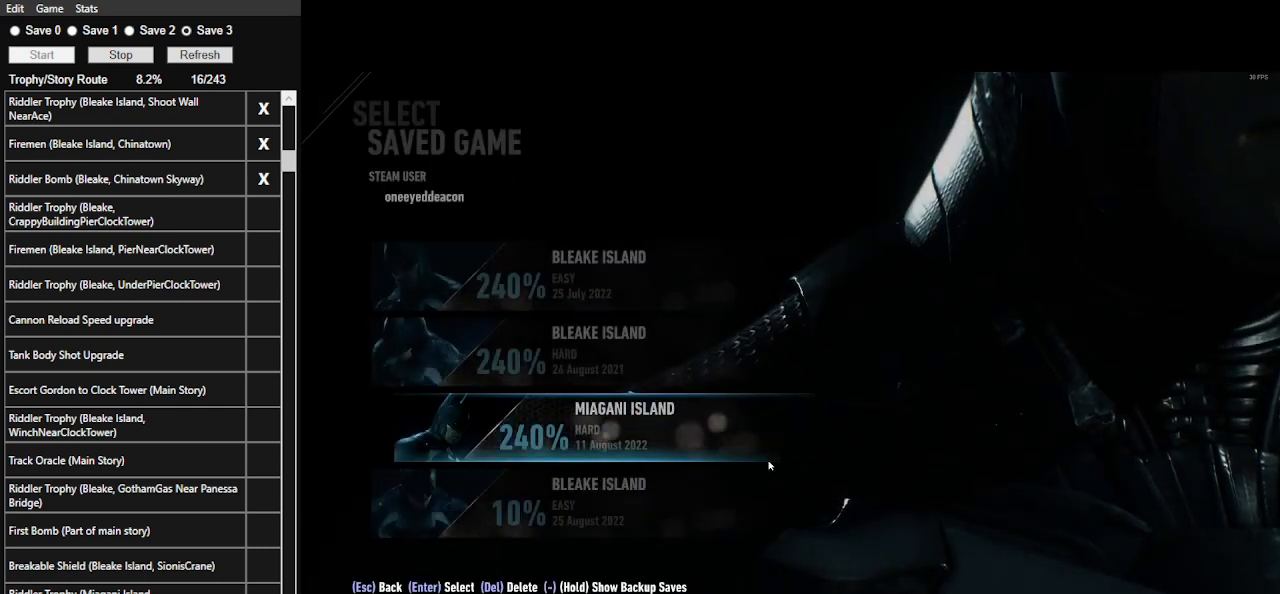
{"keys": ["minus"], "mouse": [], "events": []}
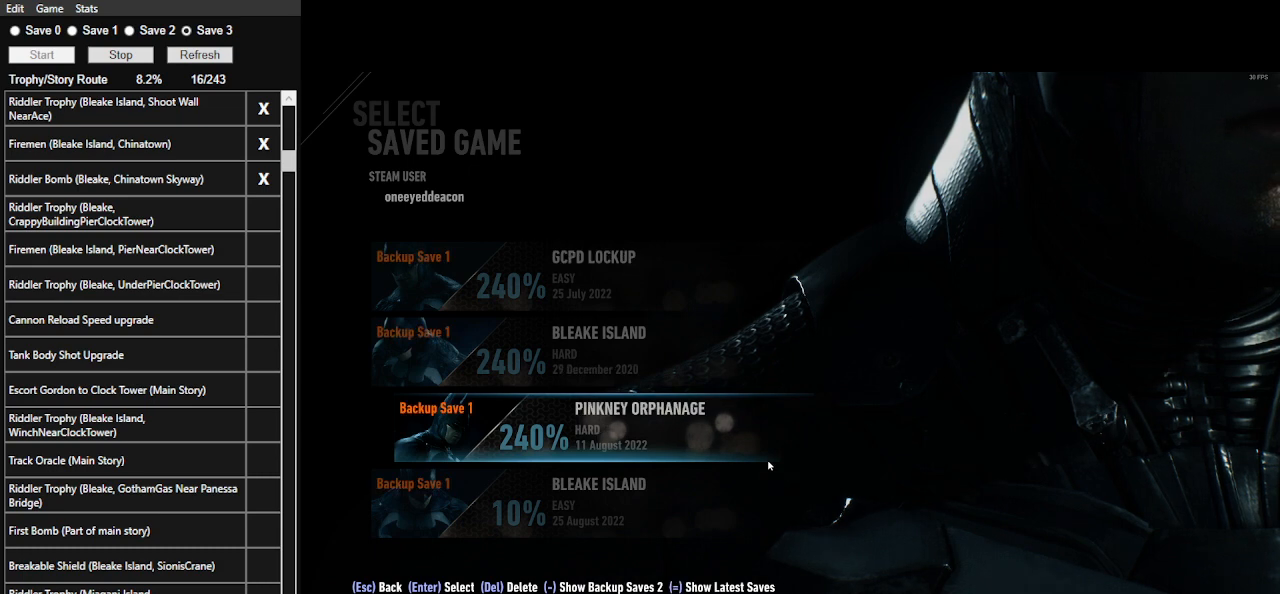
{"keys": [], "mouse": [], "events": [[433, "minus", "up"]]}
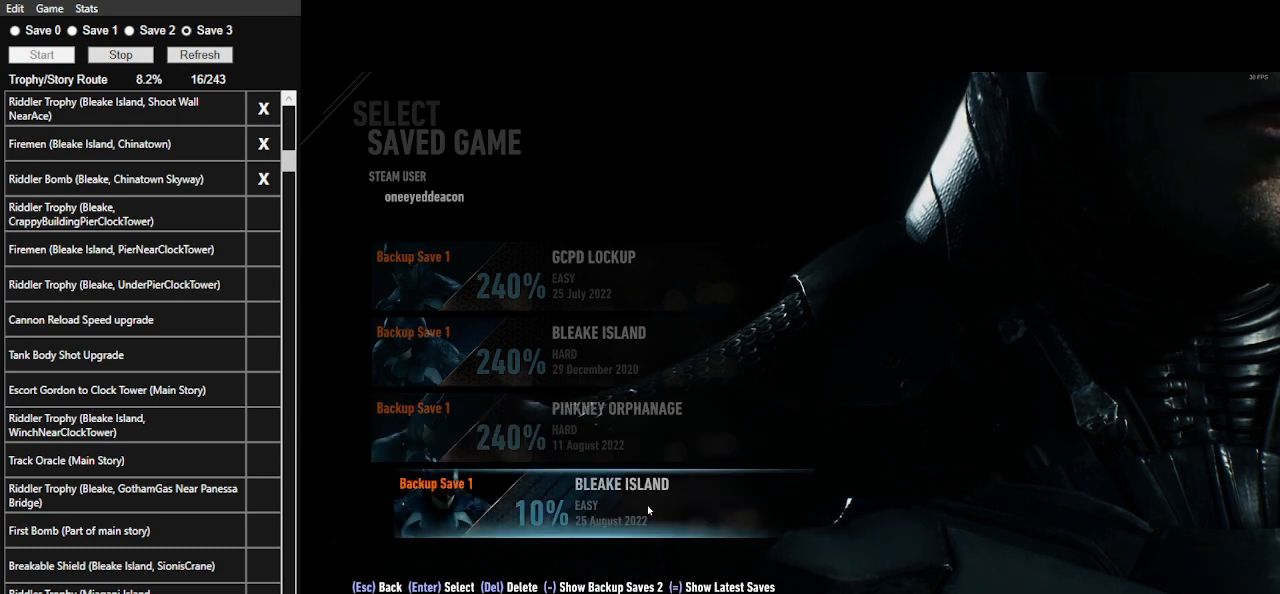
{"keys": [], "mouse": ["left"], "events": [[500, "mouse_left", "down"]]}
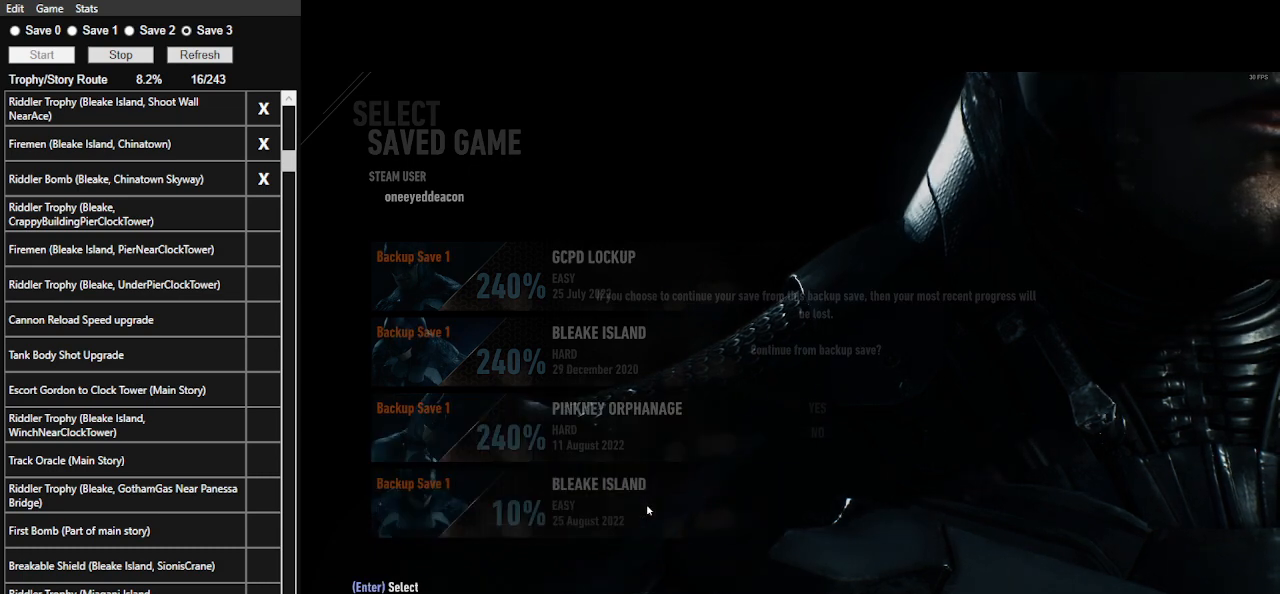
{"keys": [], "mouse": [], "events": [[33, "mouse_left", "up"]]}
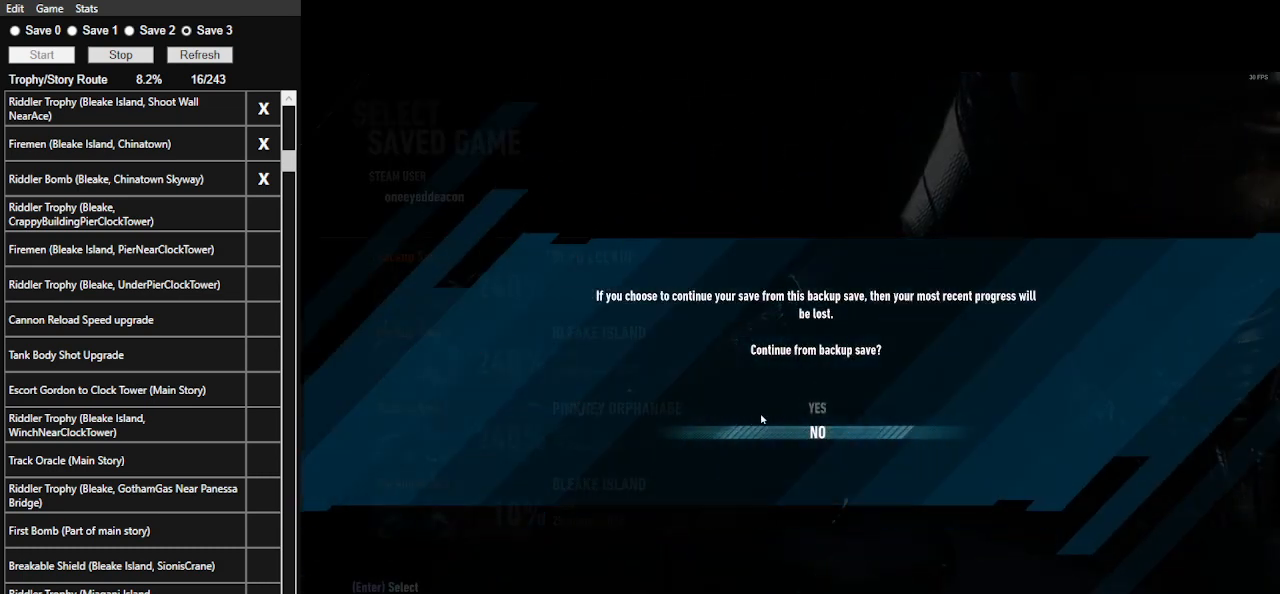
{"keys": [], "mouse": ["left"], "events": [[433, "mouse_left", "down"]]}
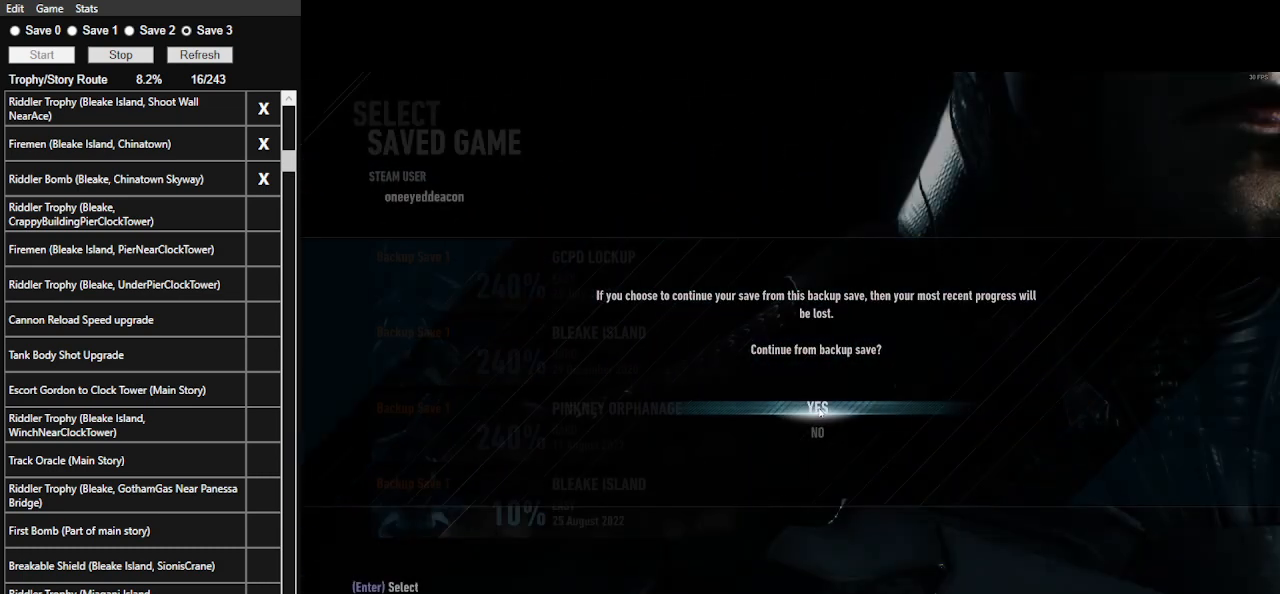
{"keys": [], "mouse": [], "events": [[33, "mouse_left", "up"]]}
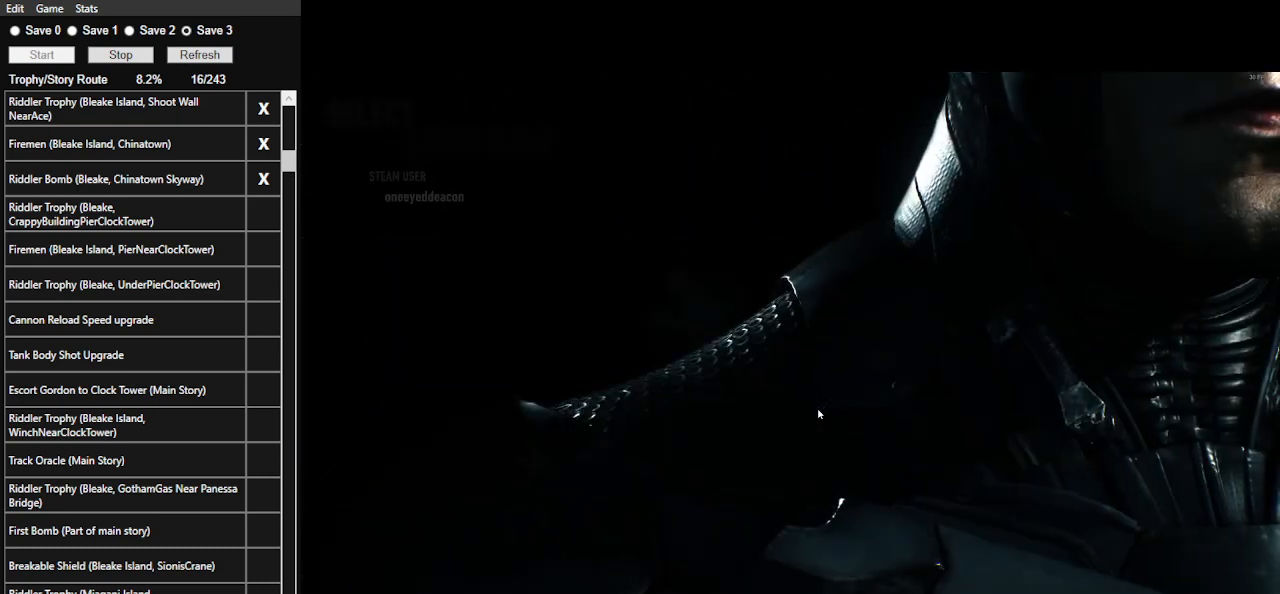
{"keys": [], "mouse": [], "events": []}
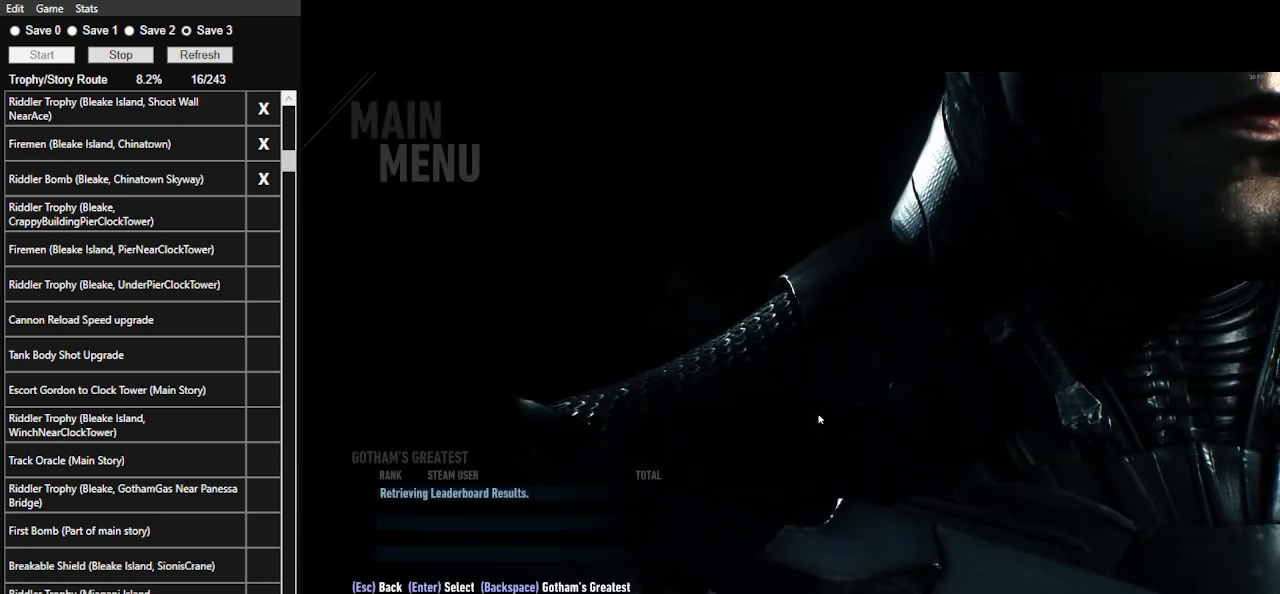
{"keys": [], "mouse": [], "events": []}
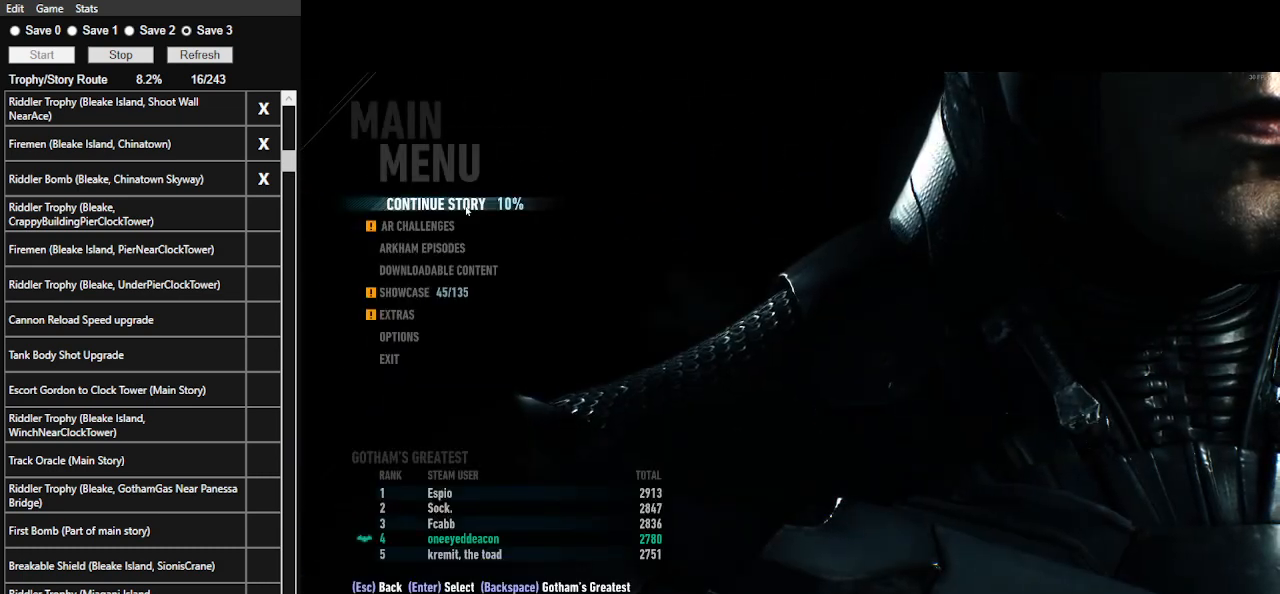
{"keys": [], "mouse": [], "events": [[167, "mouse_left", "down"], [267, "mouse_left", "up"]]}